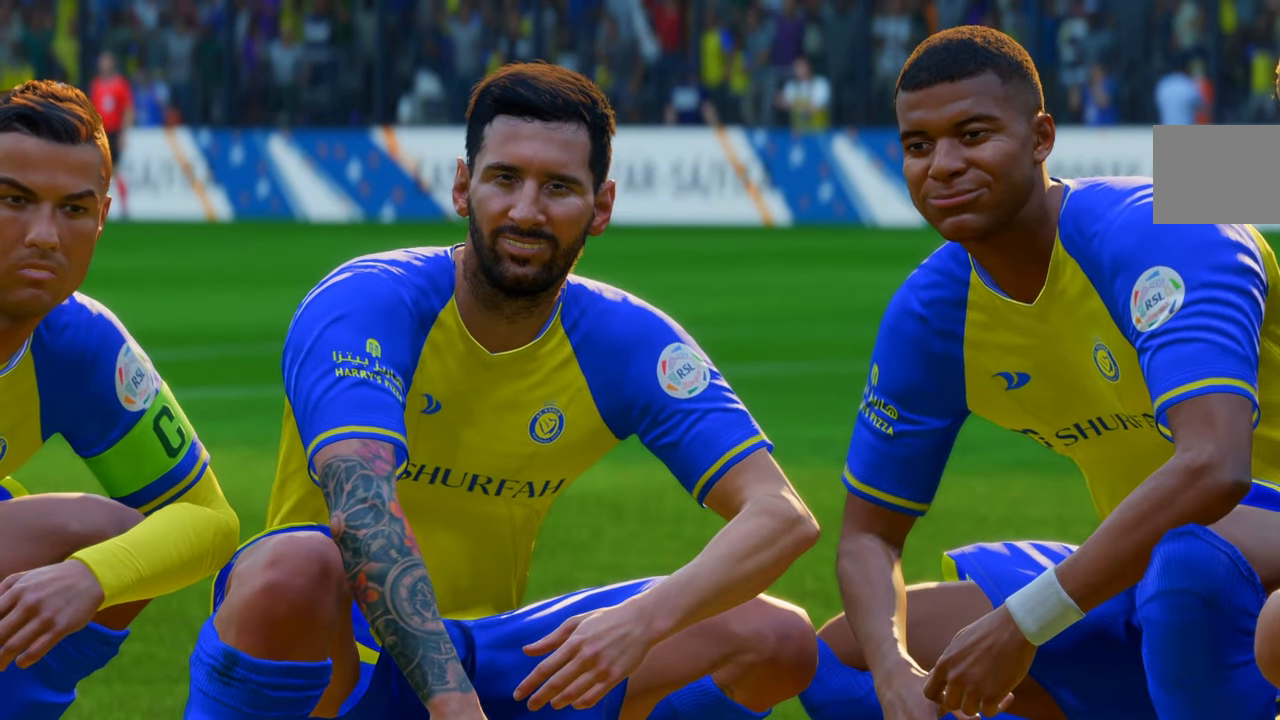
Gameplay with a controller (Xbox layout); each line is a JSON object with the inputs held at the frame after it. "events" lists button and stick changes between this image and that frame as [ms after this image, input, new state], when the widget could be followed in between. Not read: L3 R3.
{"buttons": ["A"], "left_stick": "center", "right_stick": "center", "events": []}
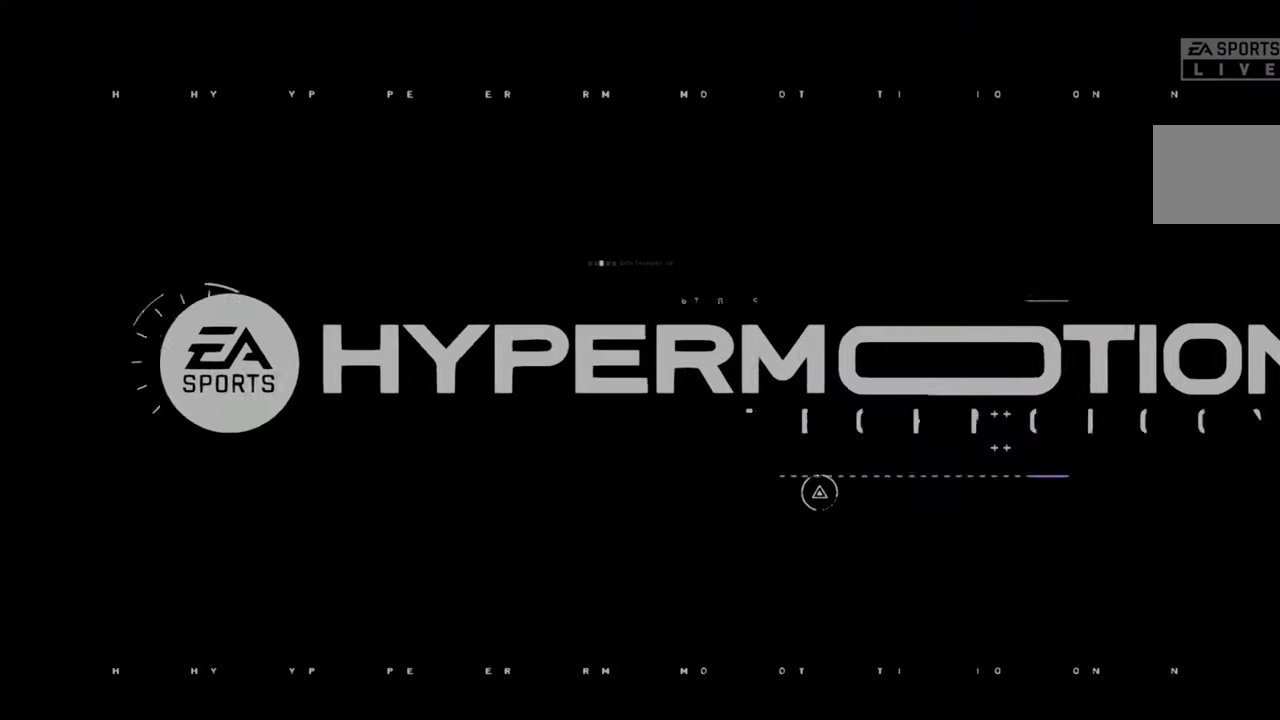
{"buttons": [], "left_stick": "center", "right_stick": "center", "events": [[33, "A", "up"]]}
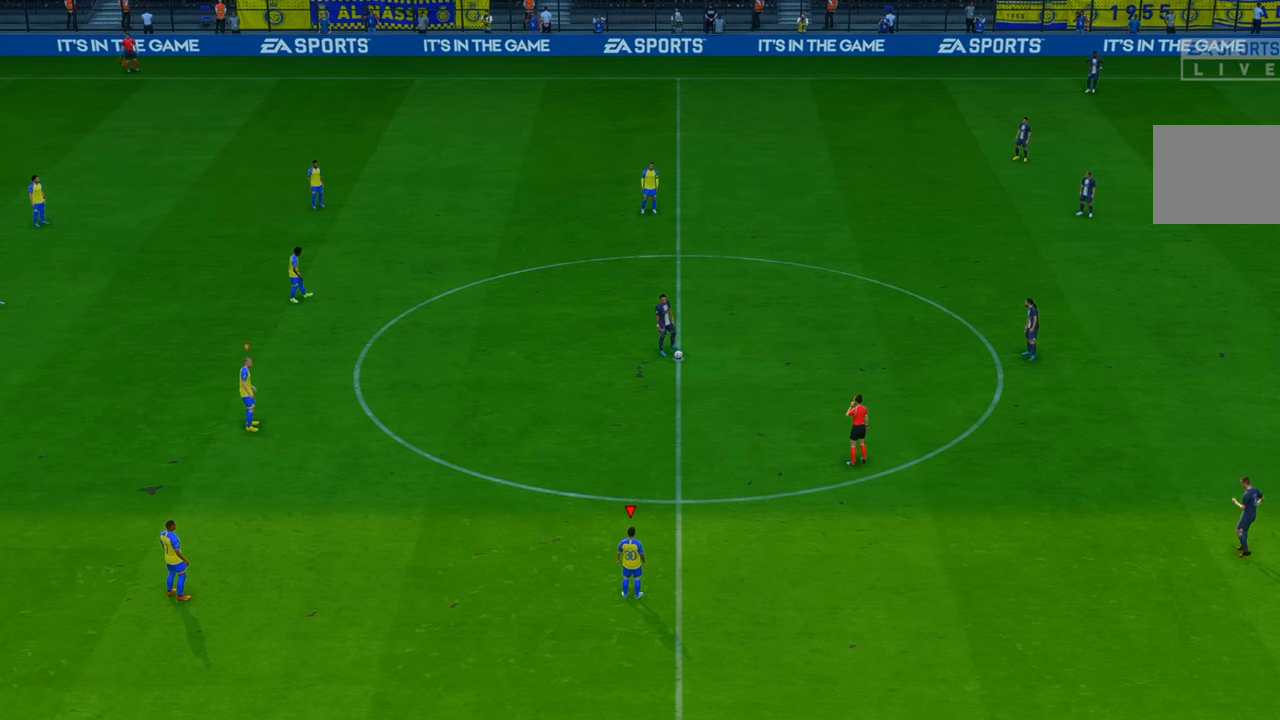
{"buttons": [], "left_stick": "center", "right_stick": "center", "events": []}
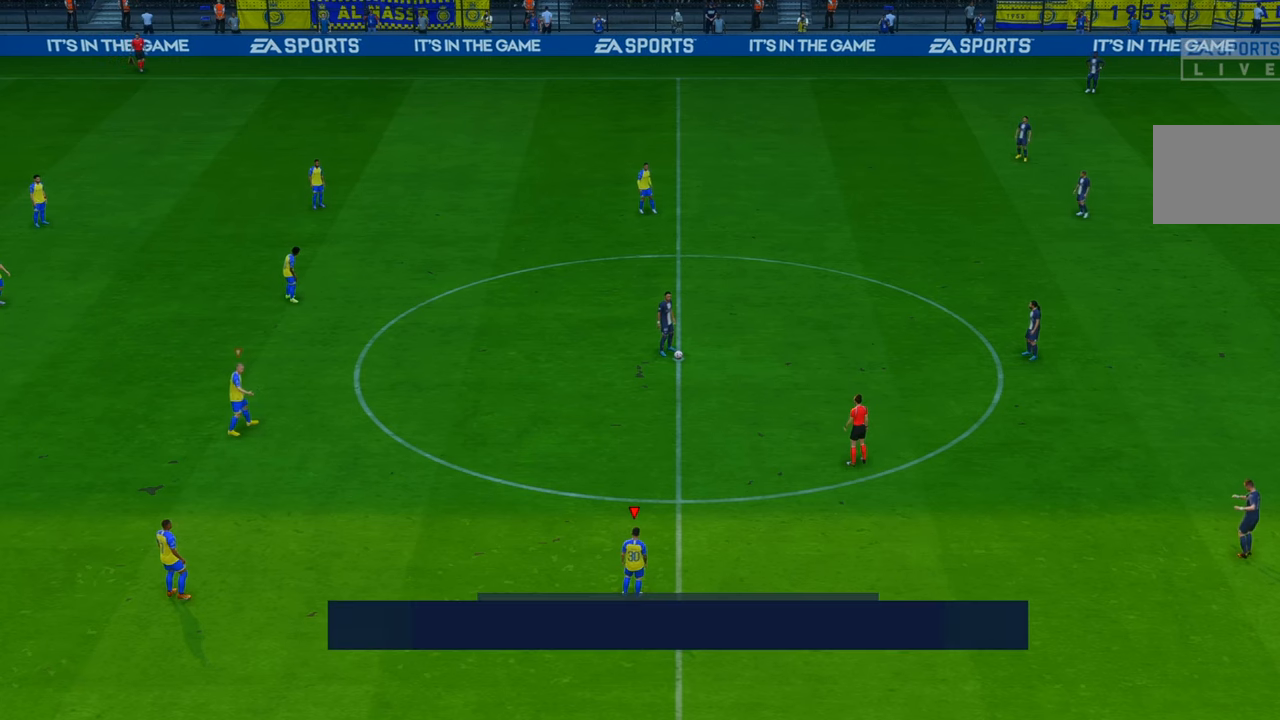
{"buttons": ["R2"], "left_stick": "right", "right_stick": "center", "events": [[233, "R2", "down"], [483, "left_stick", "right"]]}
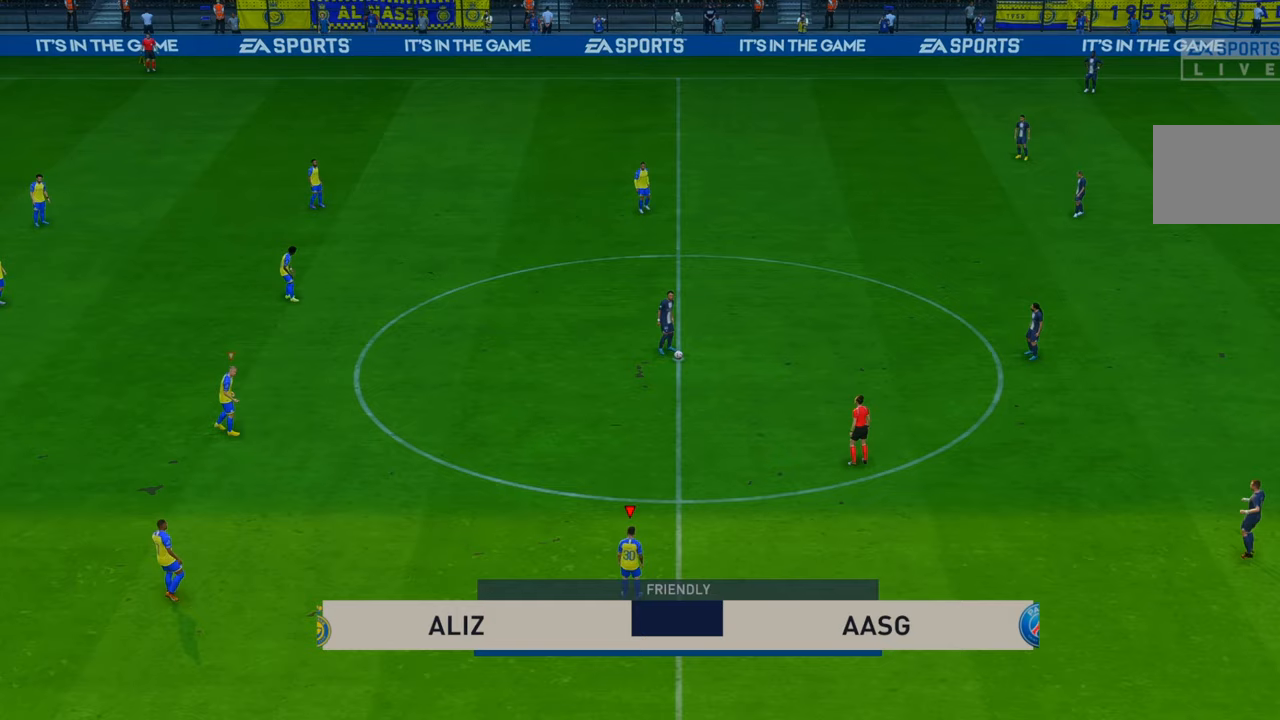
{"buttons": ["R2"], "left_stick": "up-right", "right_stick": "center", "events": [[17, "left_stick", "up-right"]]}
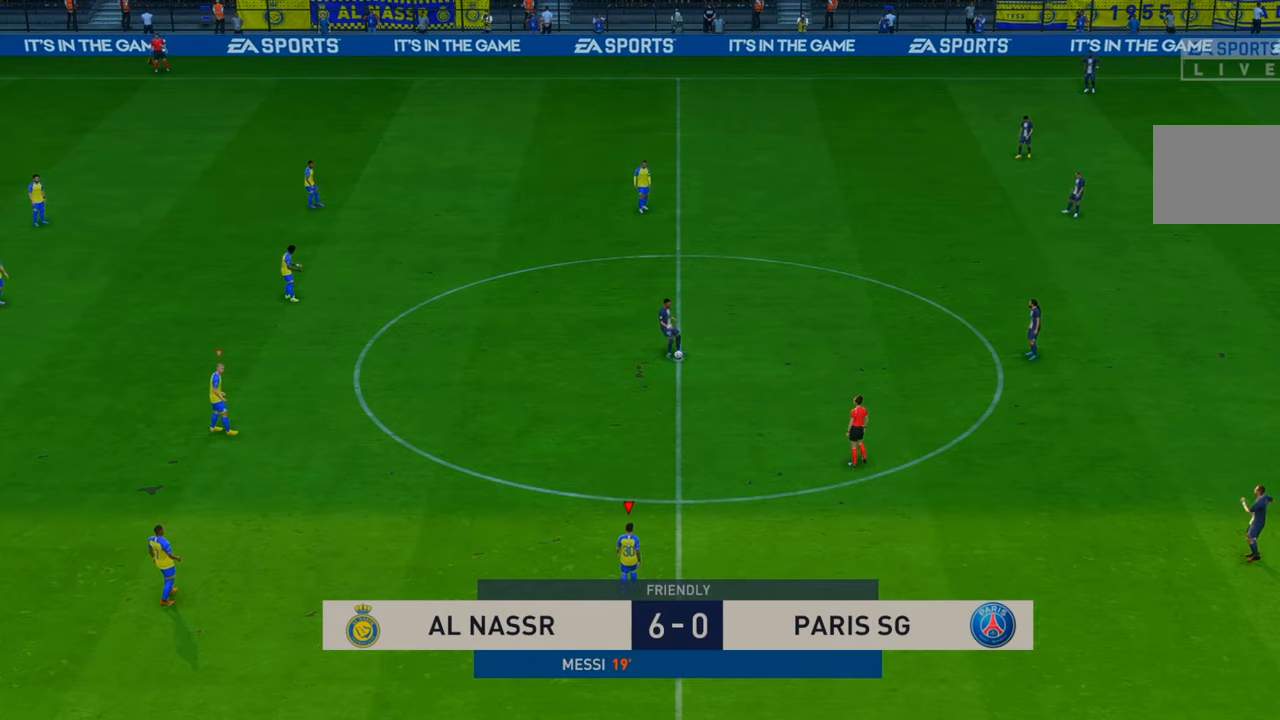
{"buttons": ["R2"], "left_stick": "up-right", "right_stick": "center", "events": []}
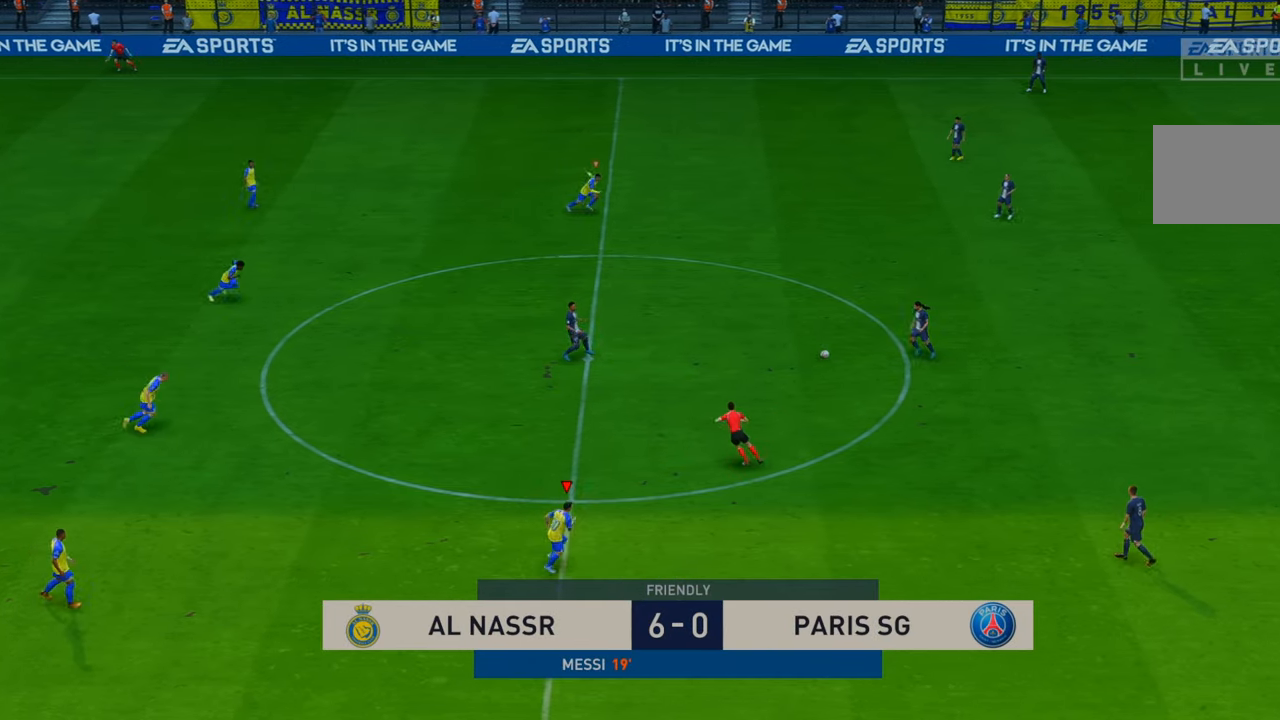
{"buttons": ["R2"], "left_stick": "right", "right_stick": "center", "events": [[483, "left_stick", "right"]]}
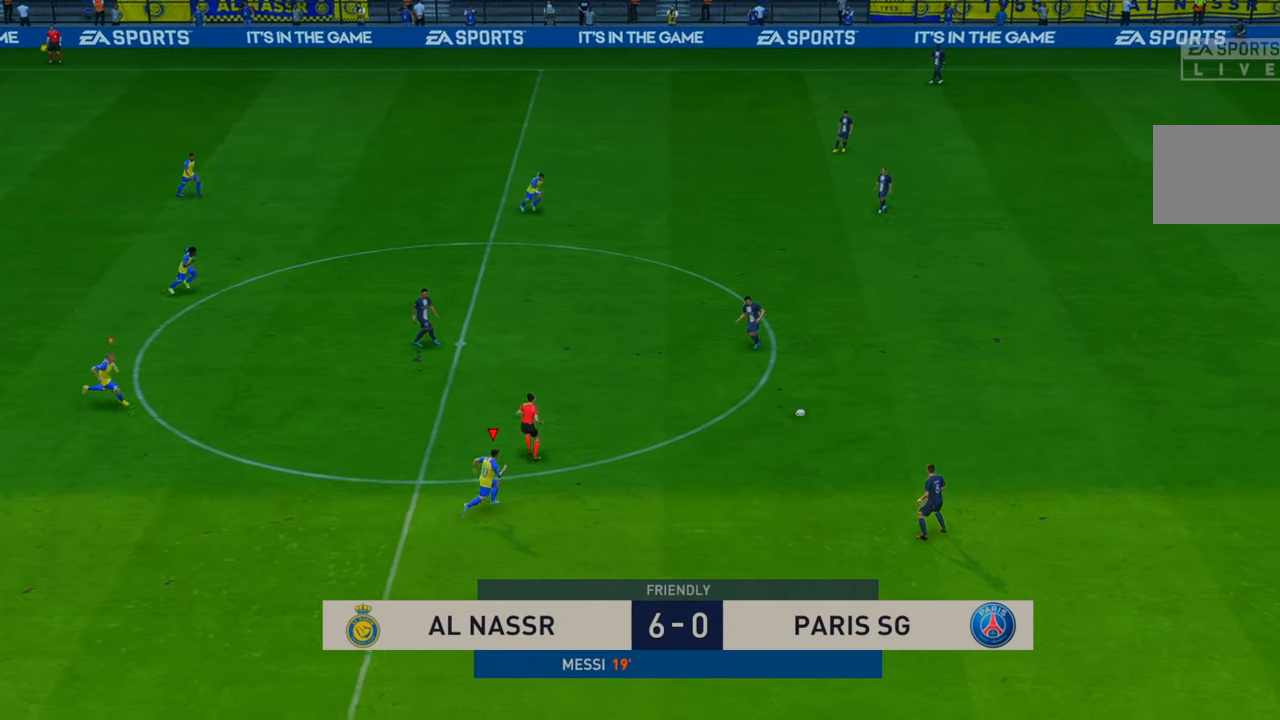
{"buttons": ["R2"], "left_stick": "down", "right_stick": "center", "events": [[217, "left_stick", "down-right"], [333, "left_stick", "down"]]}
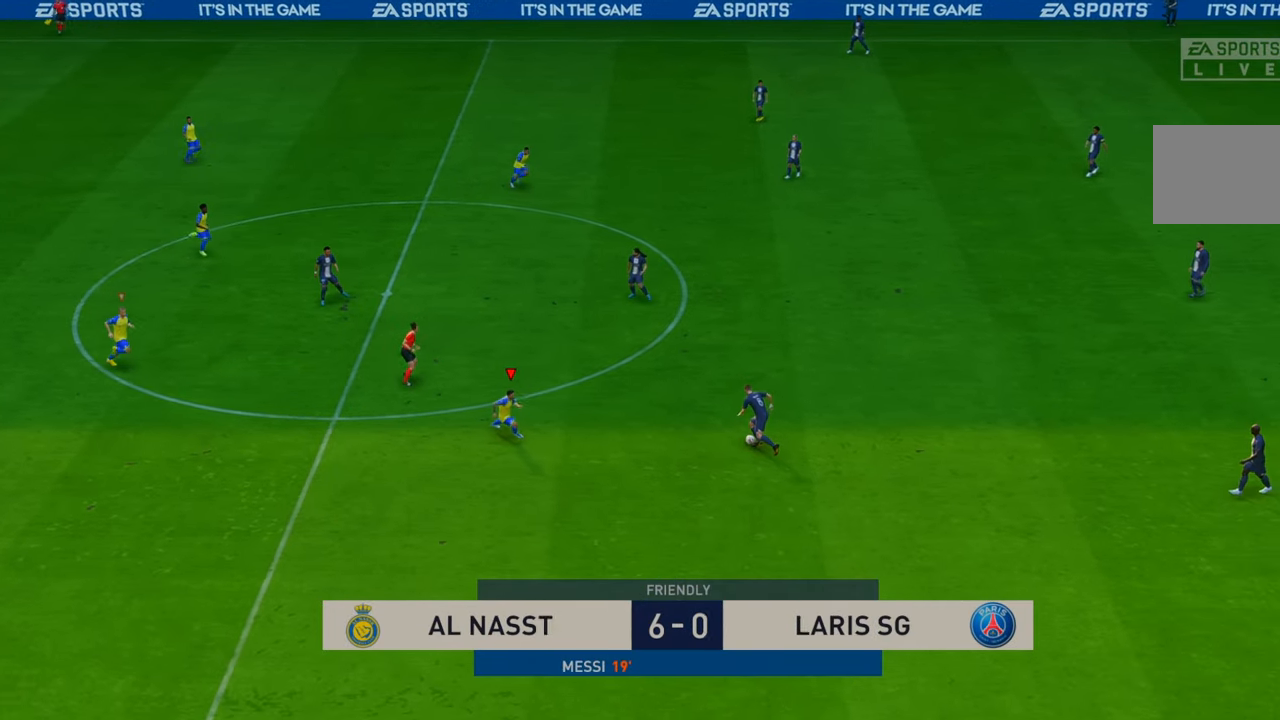
{"buttons": ["R2"], "left_stick": "up", "right_stick": "center", "events": [[167, "left_stick", "up-right"], [367, "left_stick", "up"]]}
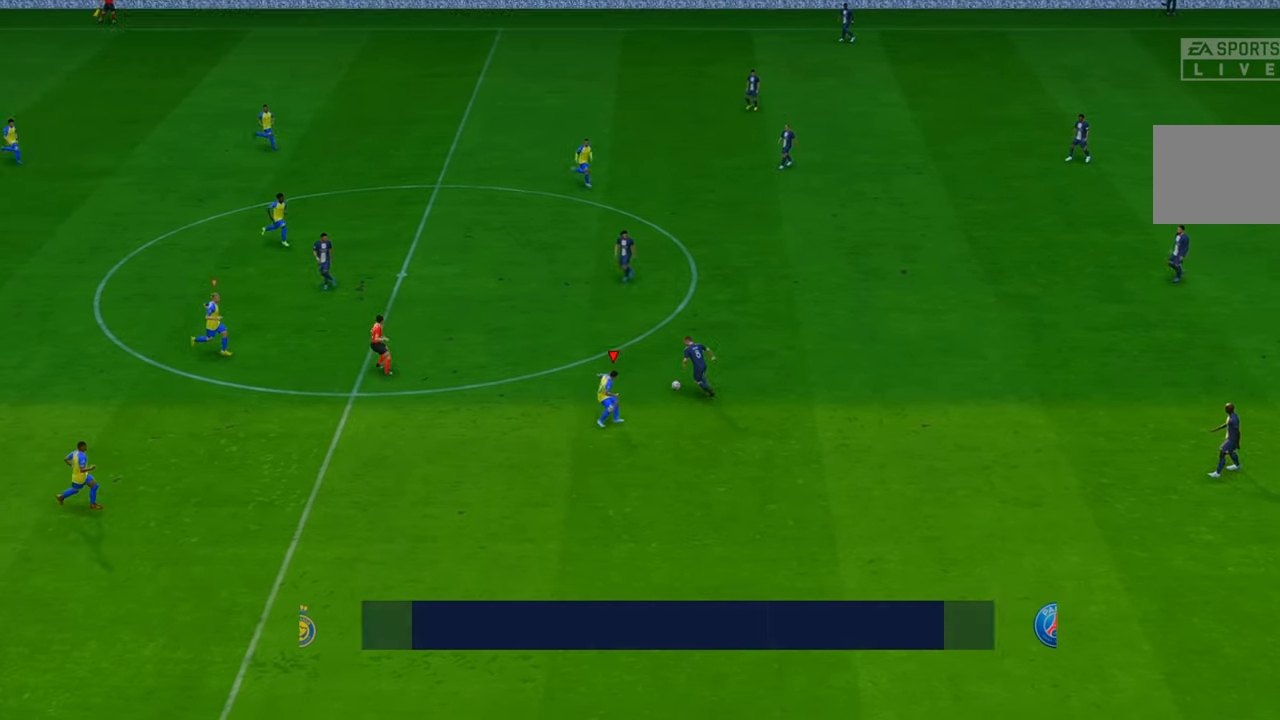
{"buttons": ["R2"], "left_stick": "up-left", "right_stick": "center", "events": [[233, "left_stick", "up-left"]]}
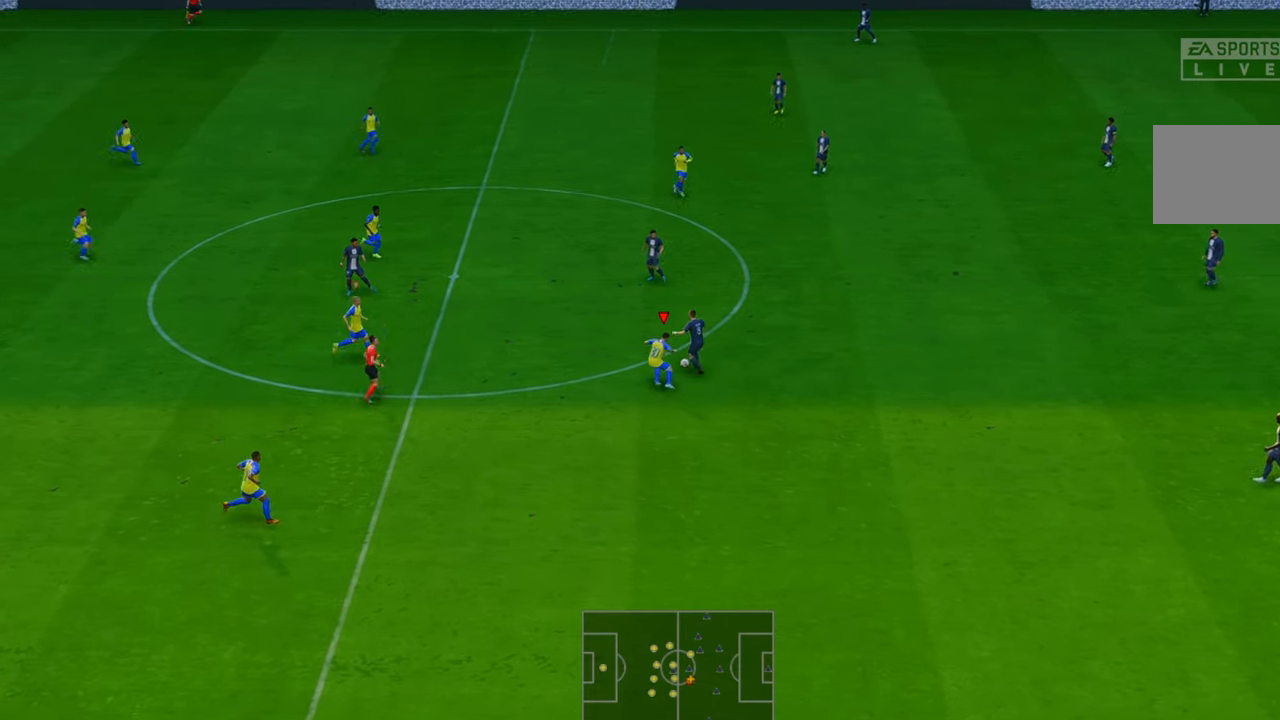
{"buttons": ["R2"], "left_stick": "up", "right_stick": "center", "events": [[467, "left_stick", "up"]]}
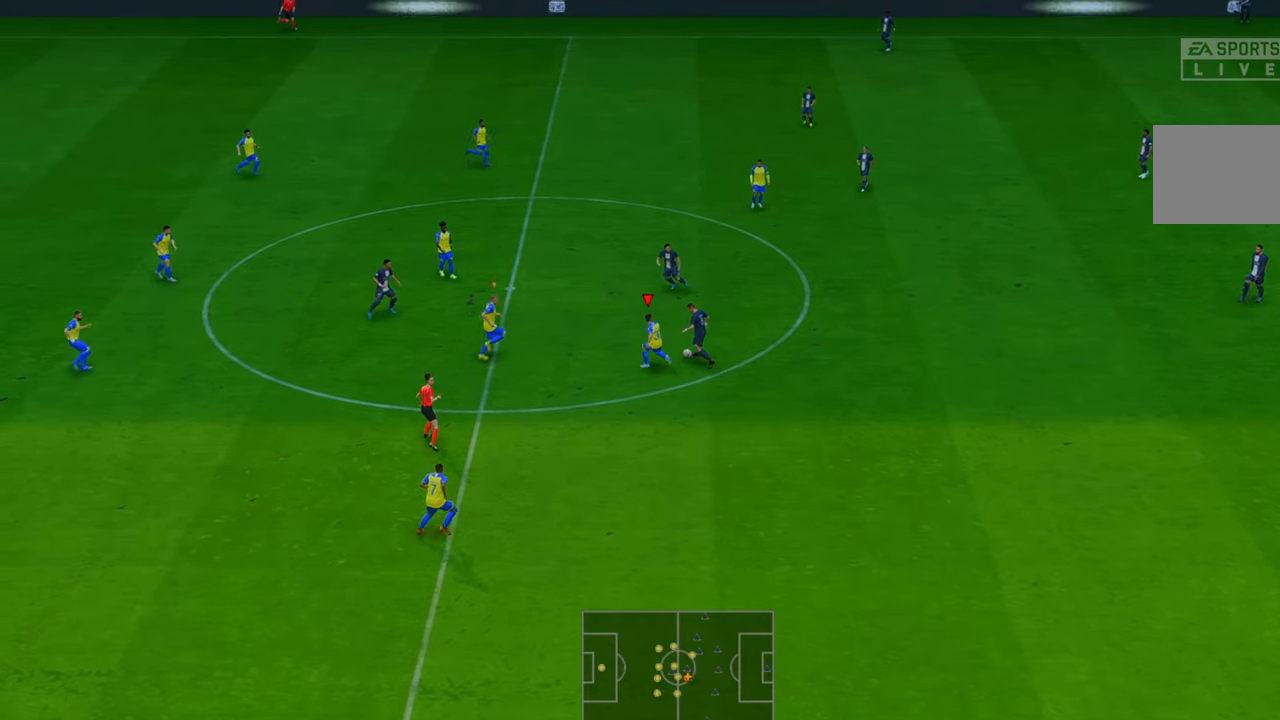
{"buttons": ["R2"], "left_stick": "up-right", "right_stick": "center", "events": [[100, "left_stick", "up-right"], [233, "B", "down"], [333, "B", "up"]]}
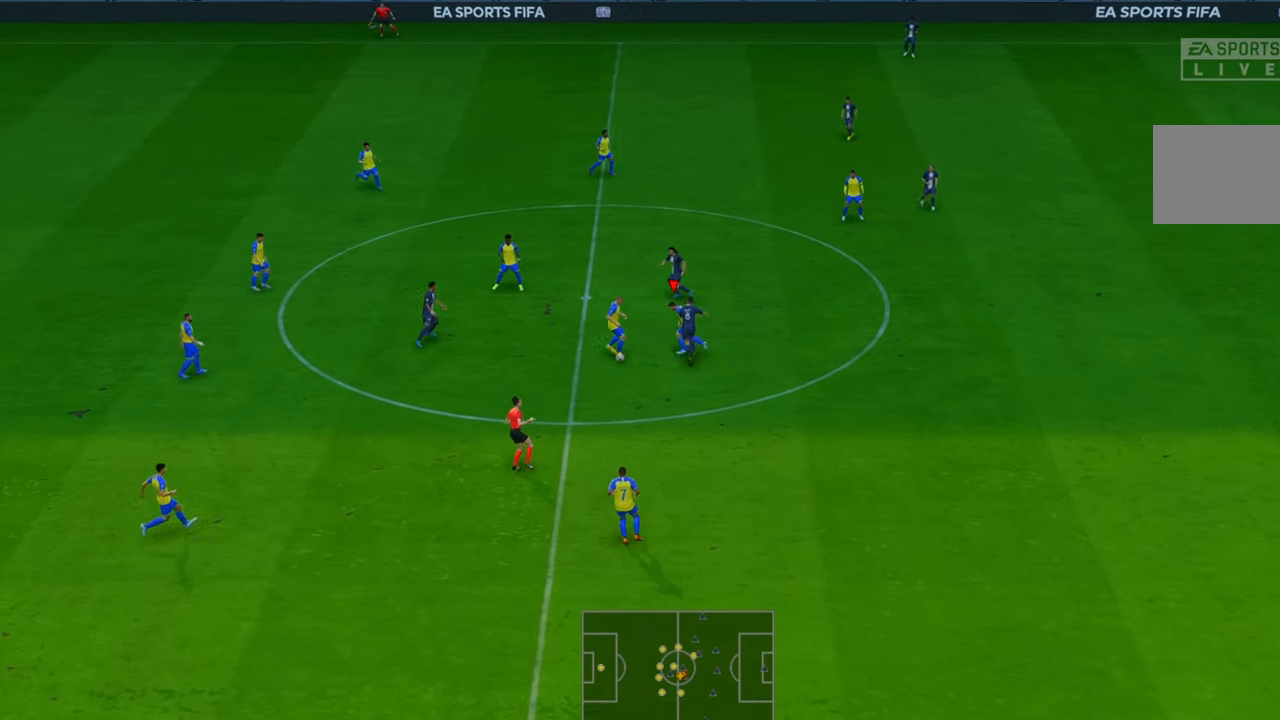
{"buttons": ["R2"], "left_stick": "right", "right_stick": "center", "events": [[417, "DPAD_RIGHT", "down"], [467, "DPAD_RIGHT", "up"], [500, "left_stick", "right"]]}
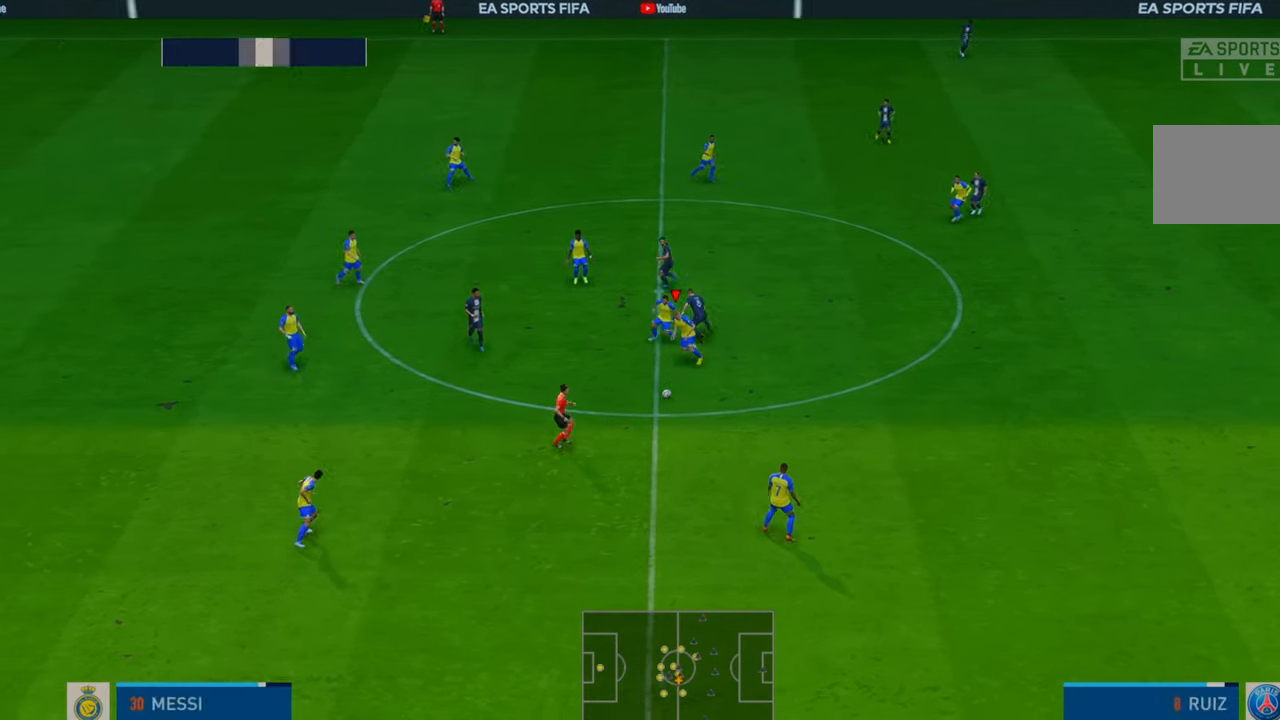
{"buttons": ["A", "L1", "R2"], "left_stick": "down-right", "right_stick": "center", "events": [[133, "left_stick", "down-right"], [417, "A", "down"], [450, "L1", "down"]]}
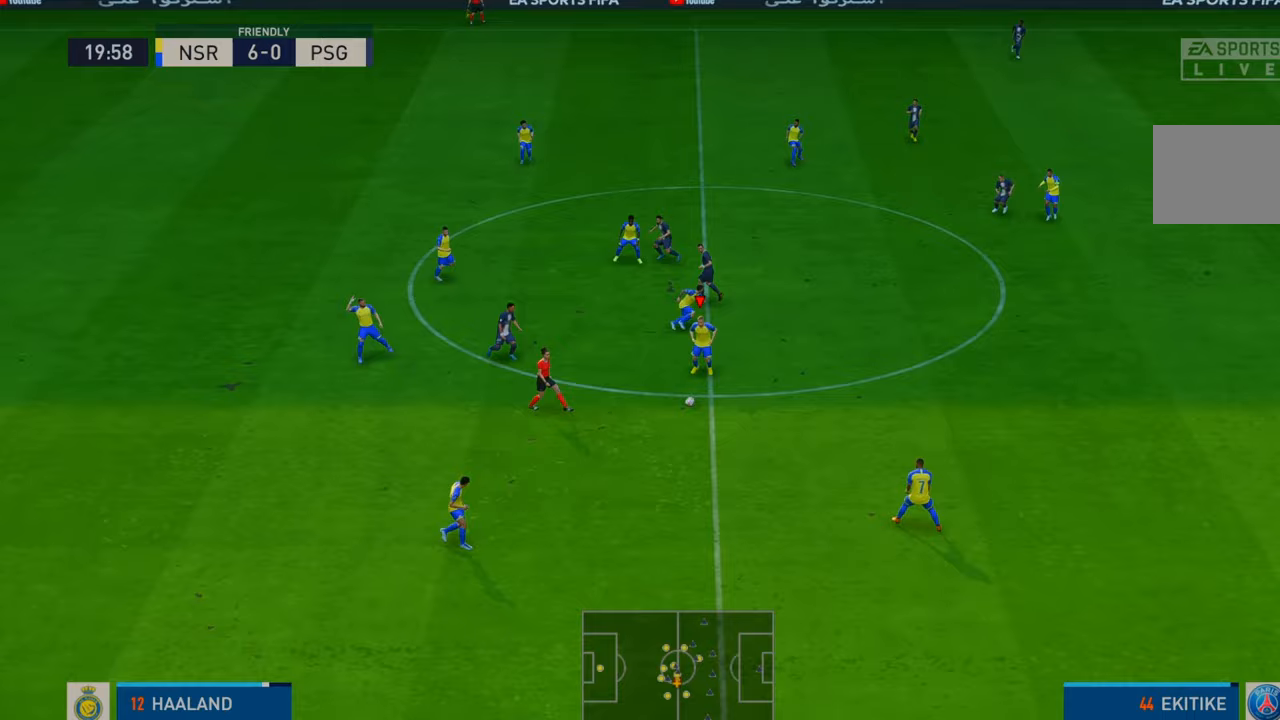
{"buttons": ["R2"], "left_stick": "right", "right_stick": "center", "events": [[83, "A", "up"], [117, "L1", "up"], [117, "left_stick", "right"]]}
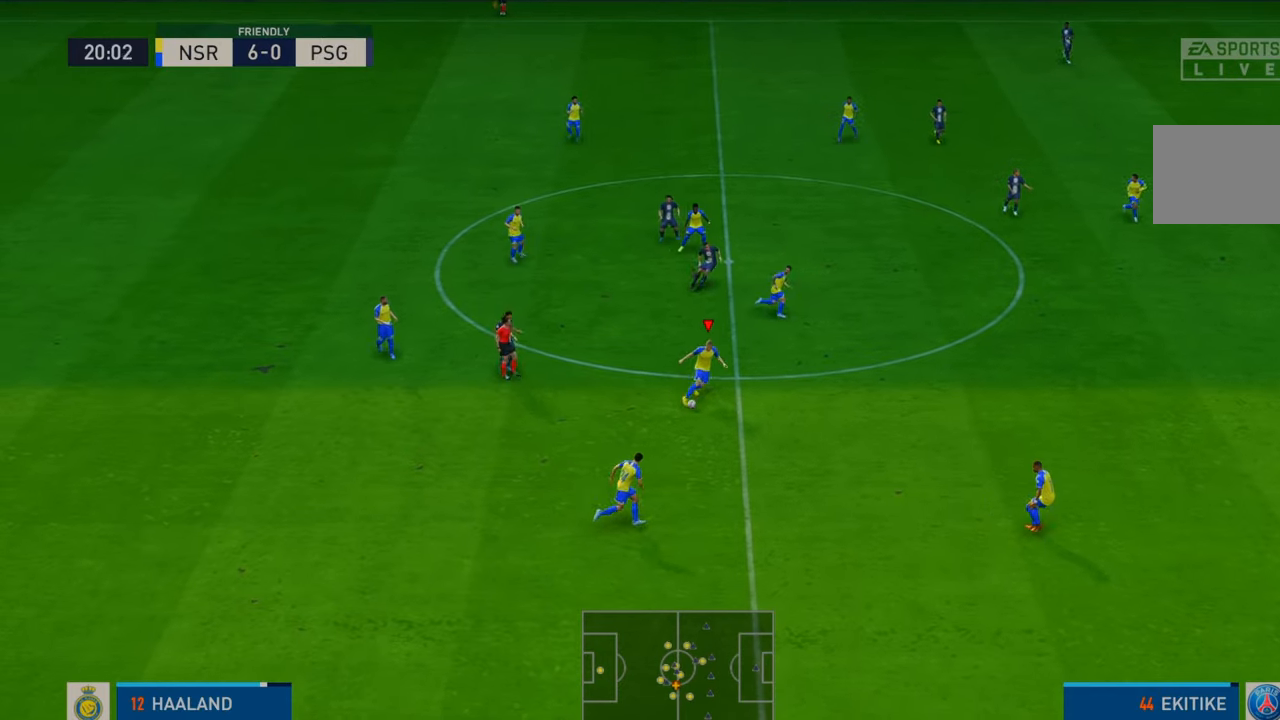
{"buttons": ["R2"], "left_stick": "right", "right_stick": "center", "events": []}
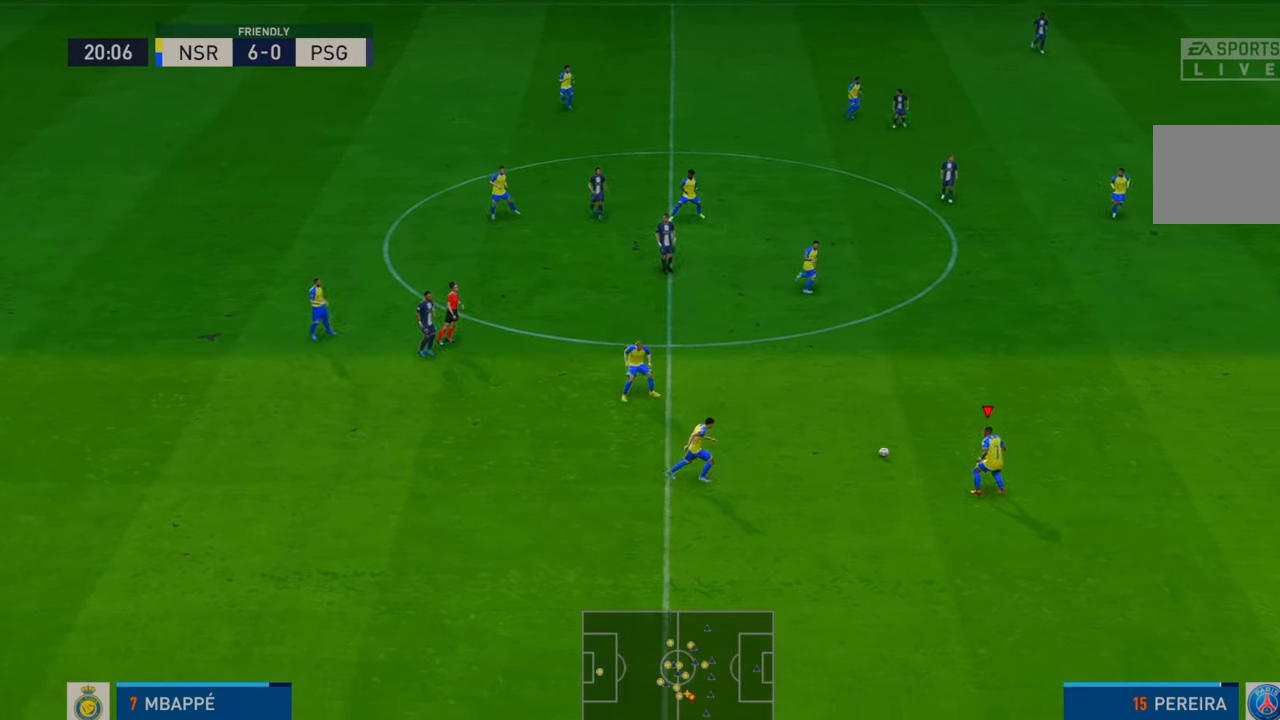
{"buttons": ["R2"], "left_stick": "up-right", "right_stick": "center", "events": [[33, "left_stick", "up-right"]]}
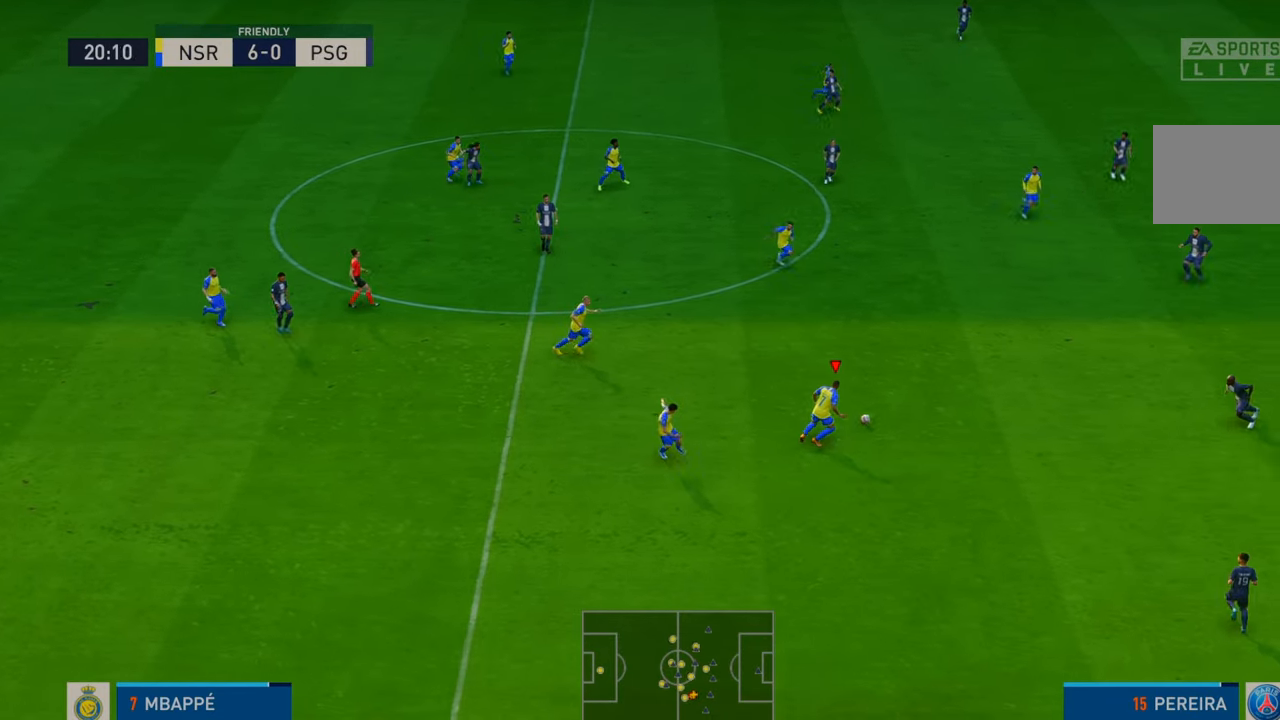
{"buttons": ["R2"], "left_stick": "up-right", "right_stick": "center", "events": [[200, "L1", "down"], [400, "L1", "up"]]}